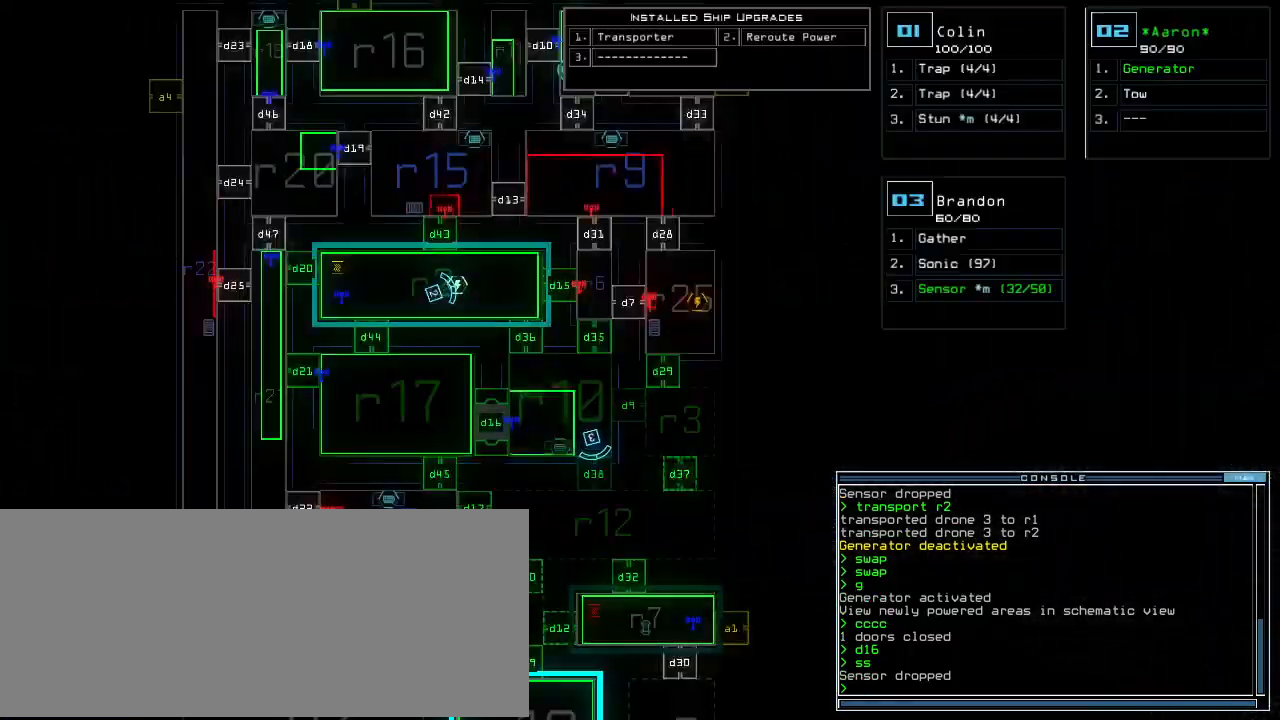
Gameplay with keyboard; each line is a JSON object with the keys held at the frame after it. "events" lists presses ("down") and releases ("up") of ".", "0", "1", "2", "3", "4", "5", "6", "7", "8", "9", "a", "b", "backspace", "c", "caps_lock", "comma", "ctrl_l", "ctrl_r", "d", "down", "e", "equals", "escape", "f", "g", "h", "i", "j", "k", "l", "left", "m", "minus", "n", "o", "p", "q", "quote", "r", "return", "right", "s", "semicolon", "shift_l", "shift_r", "space", "t", "tab", "tilde", "u", "up", "v", "w", "x", "y" and "z" between this image and that frame as [ms after this image, input, new state], when the widget could be followed in between. No other keys are recorded. Mouse input is not recorded. Not read: other_keys.
{"keys": ["down"], "events": [[120, "down", "down"]]}
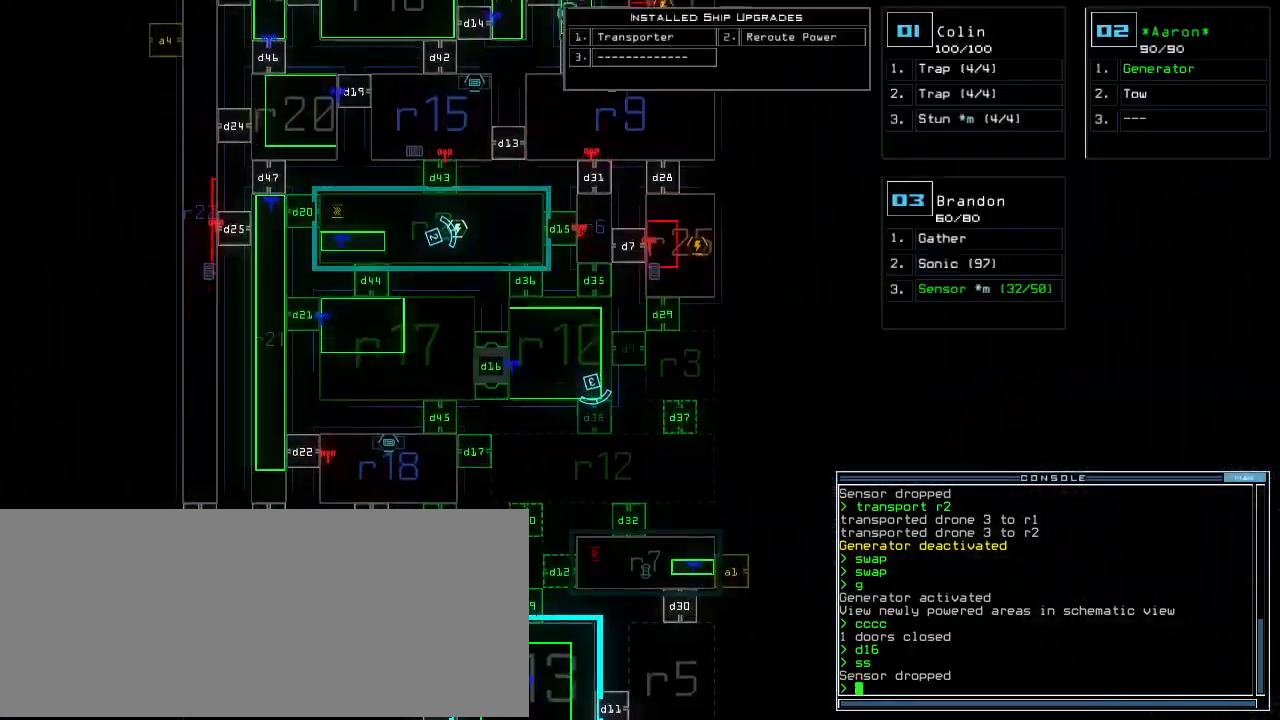
{"keys": ["up"], "events": [[20, "down", "up"], [120, "up", "down"]]}
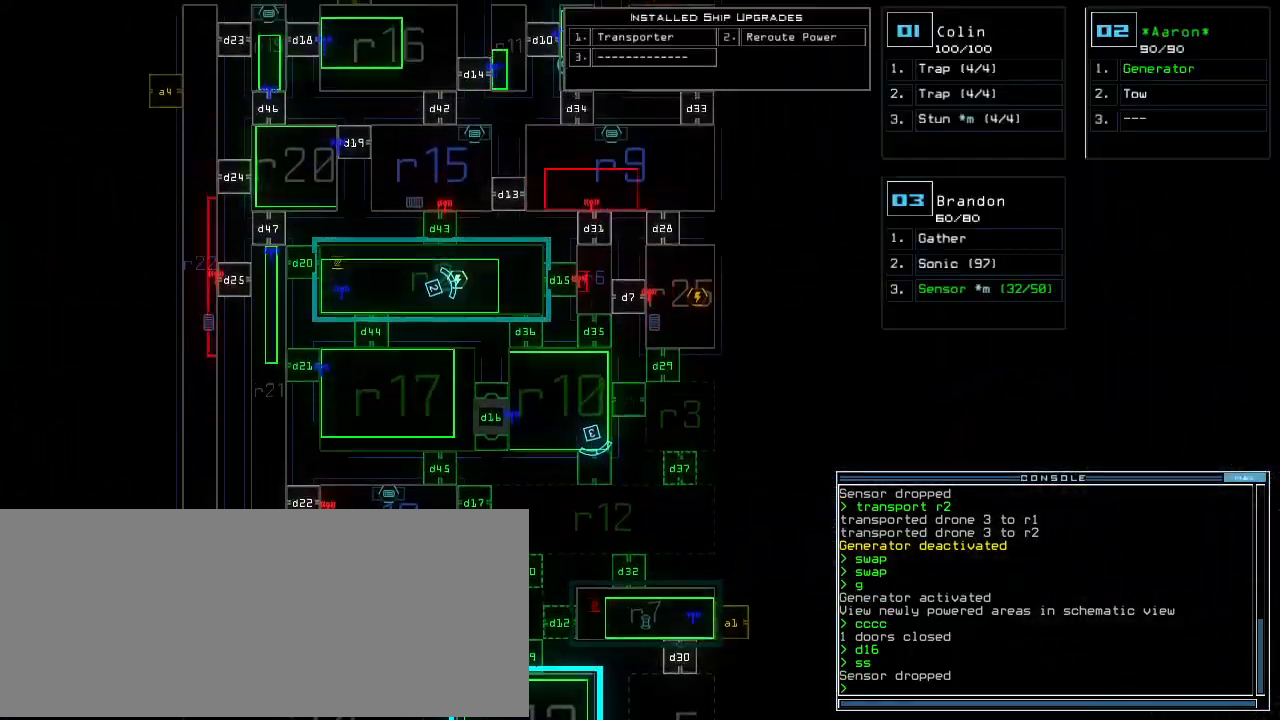
{"keys": ["up"], "events": []}
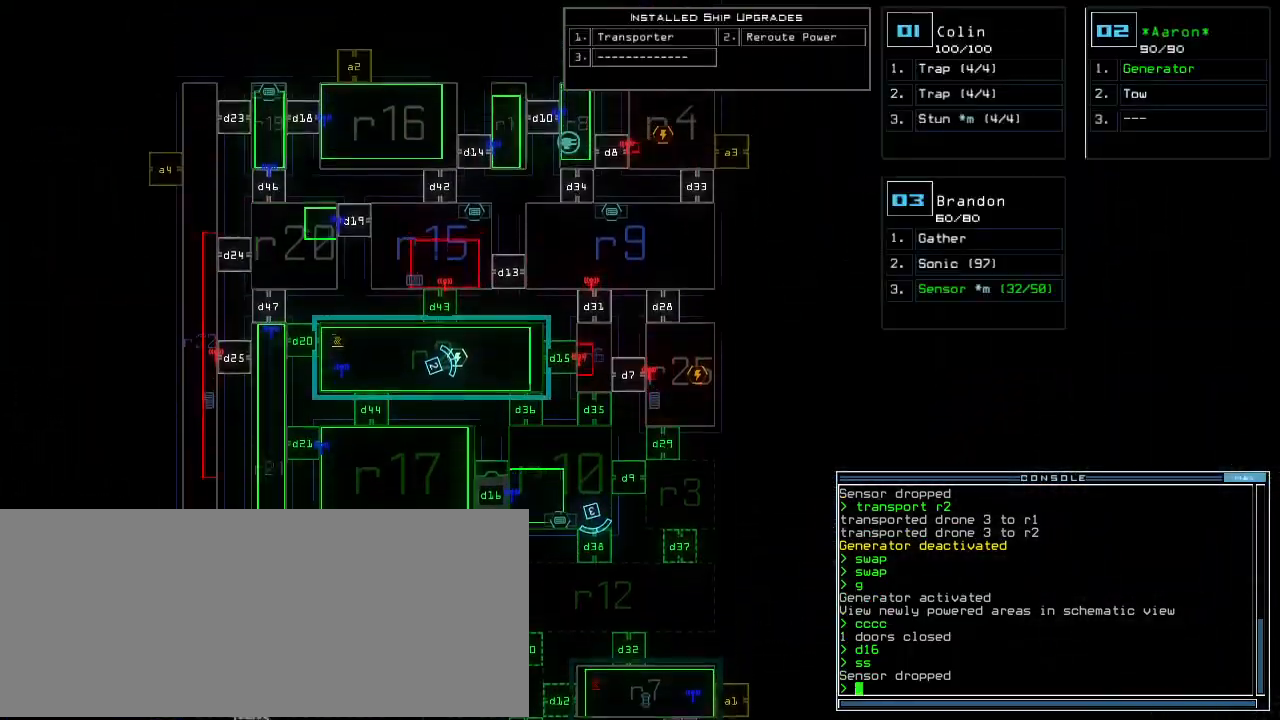
{"keys": [], "events": [[100, "up", "up"]]}
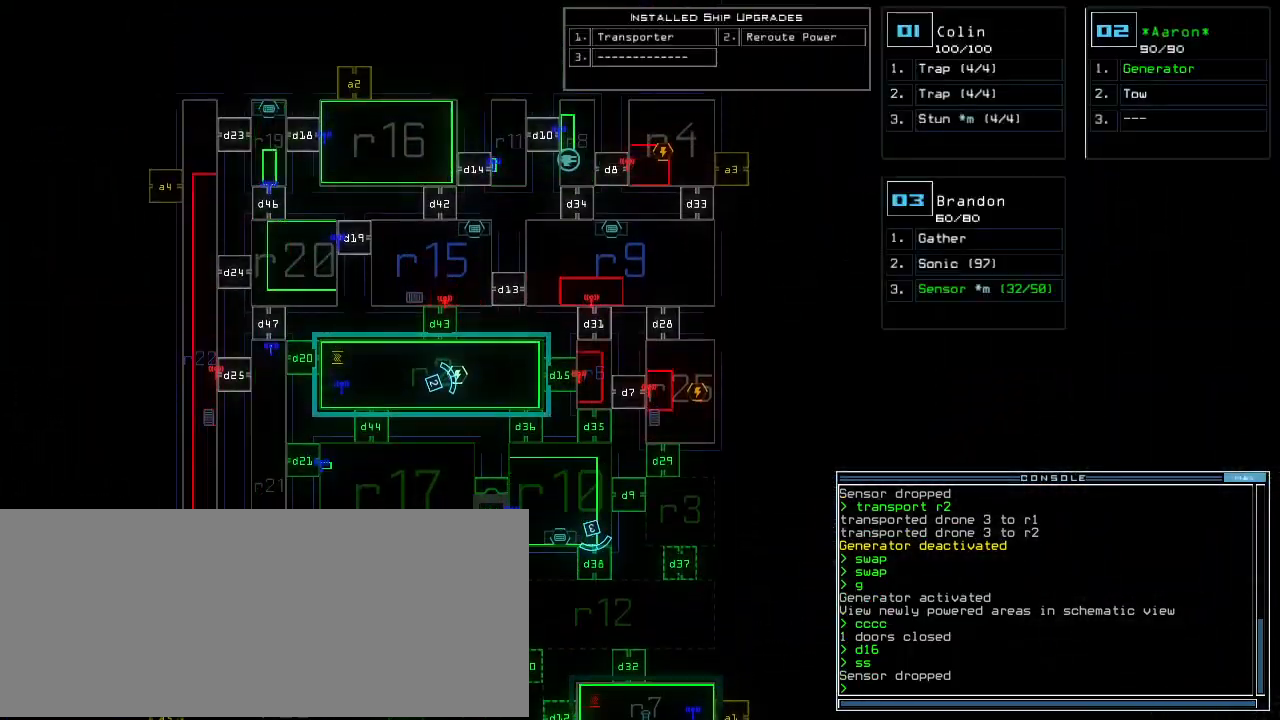
{"keys": [], "events": []}
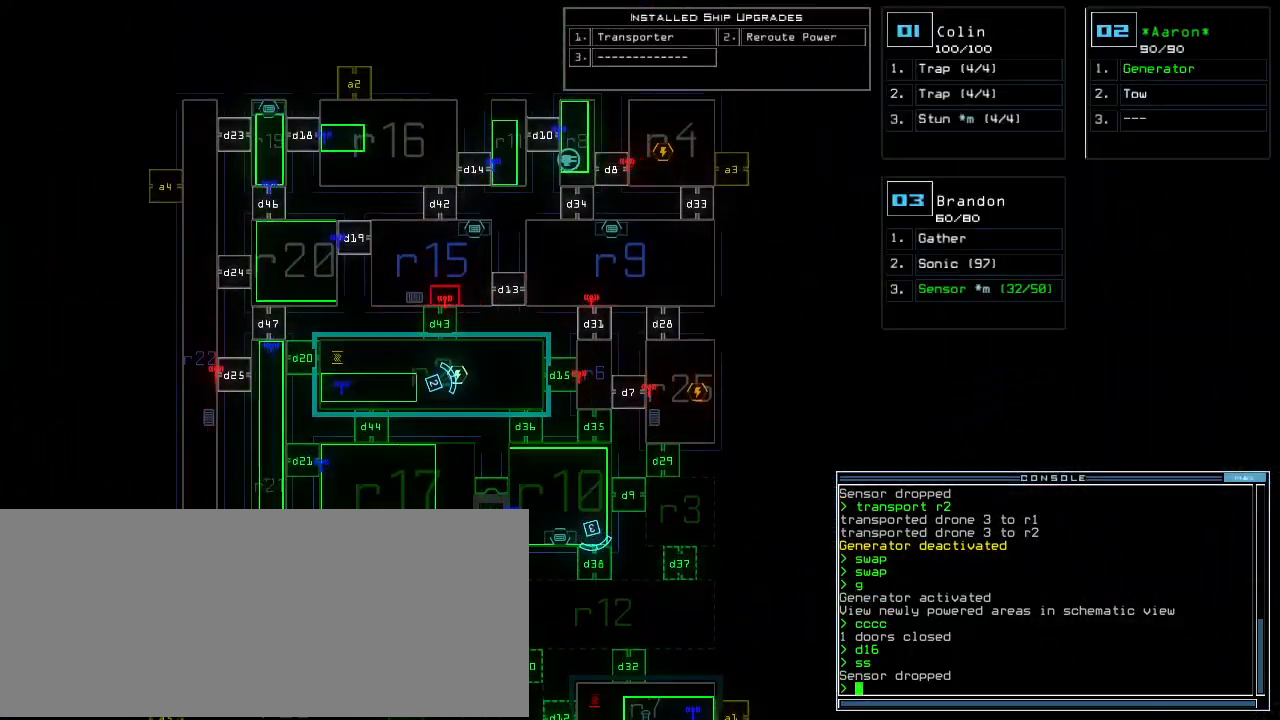
{"keys": [], "events": []}
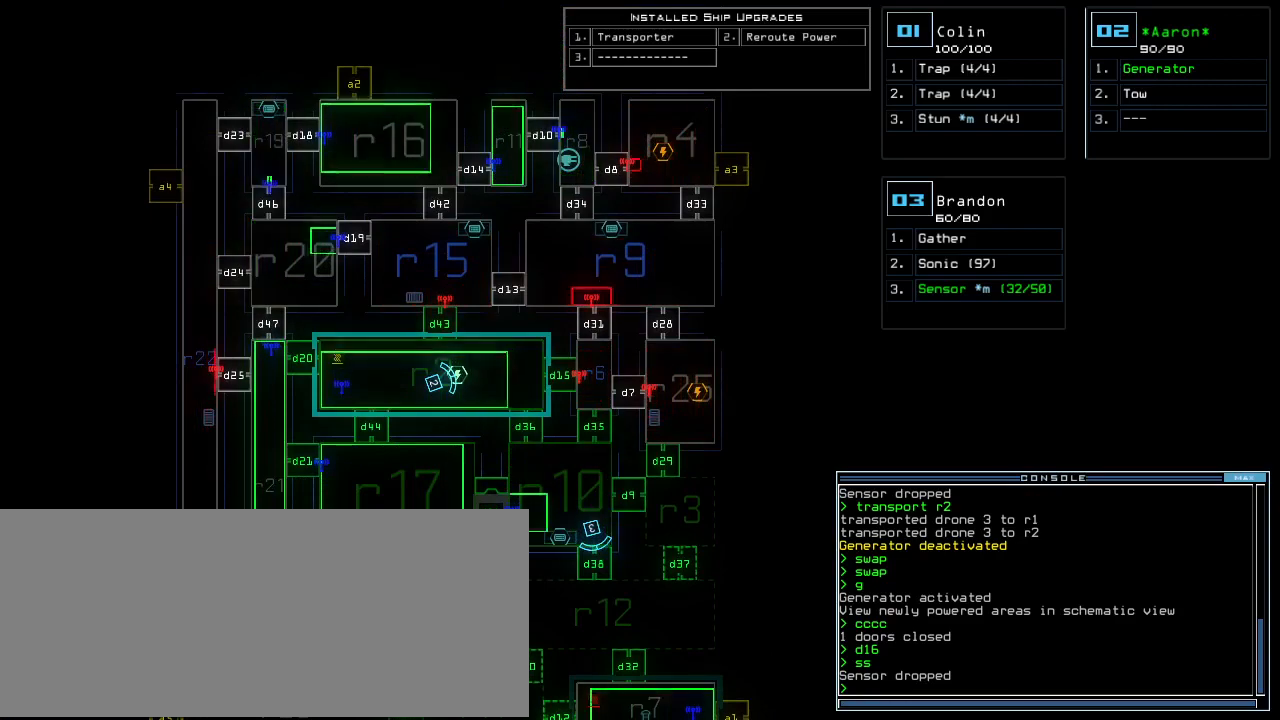
{"keys": [], "events": []}
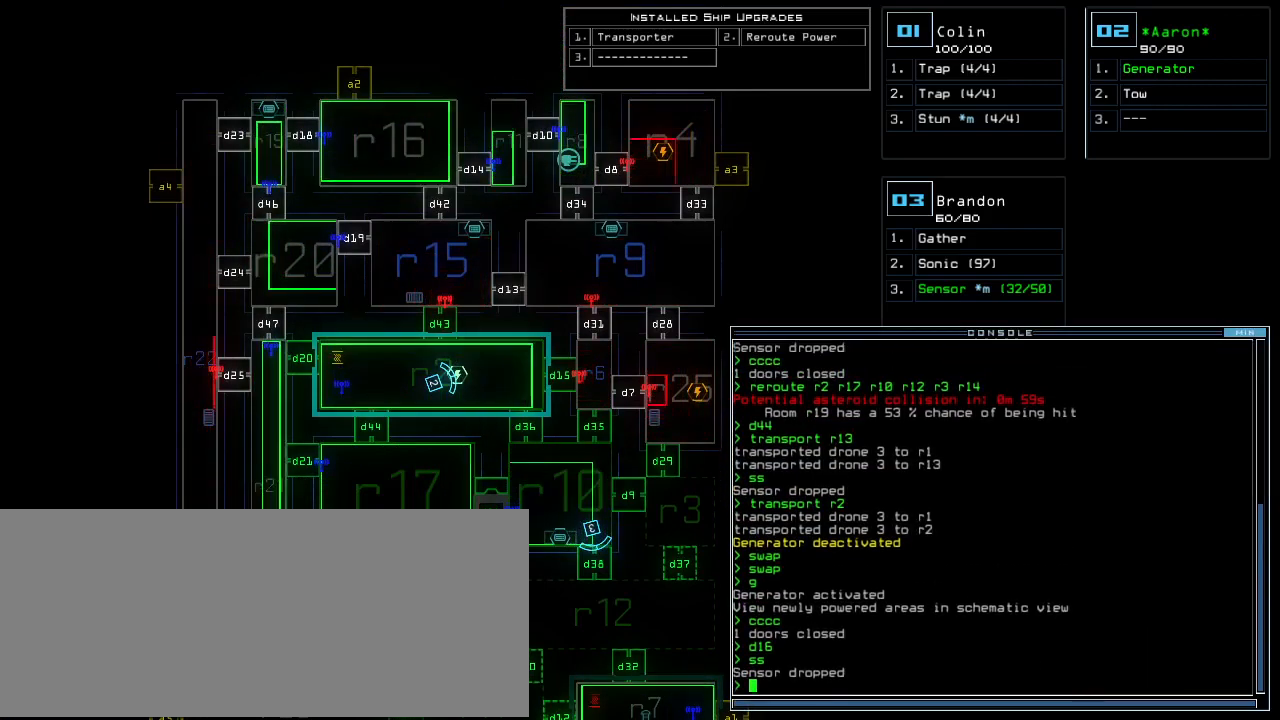
{"keys": [], "events": []}
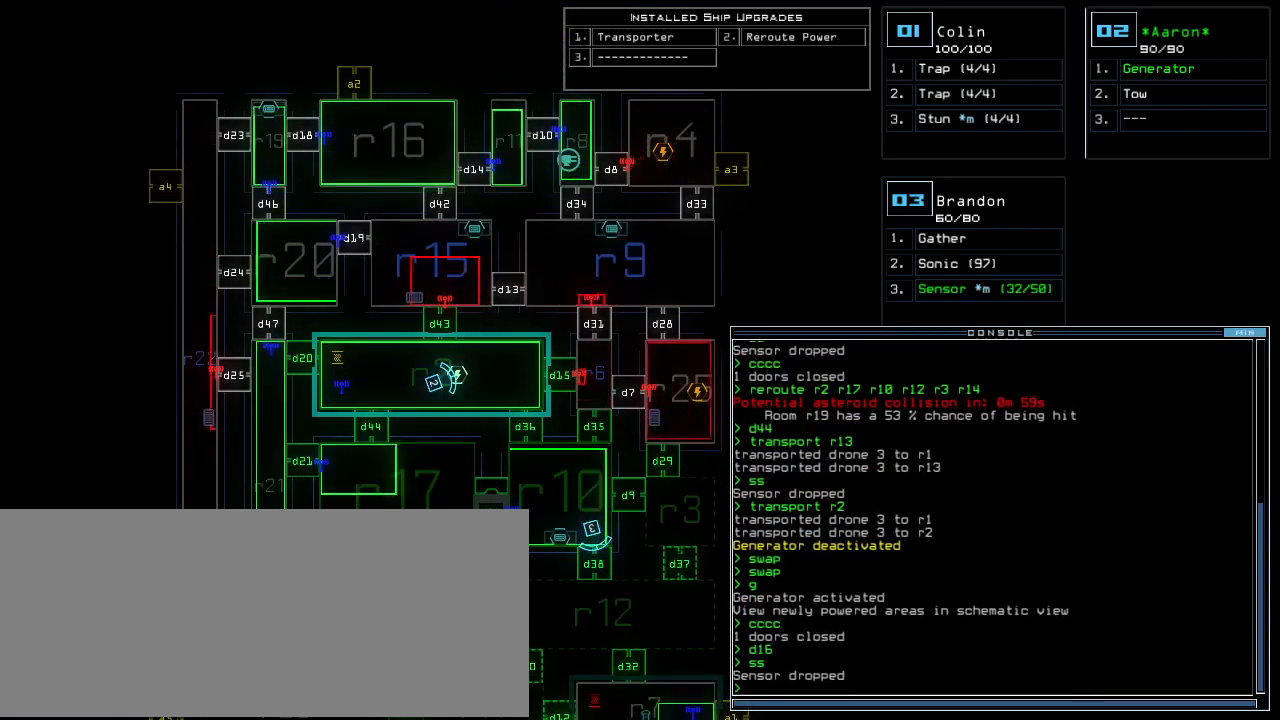
{"keys": [], "events": []}
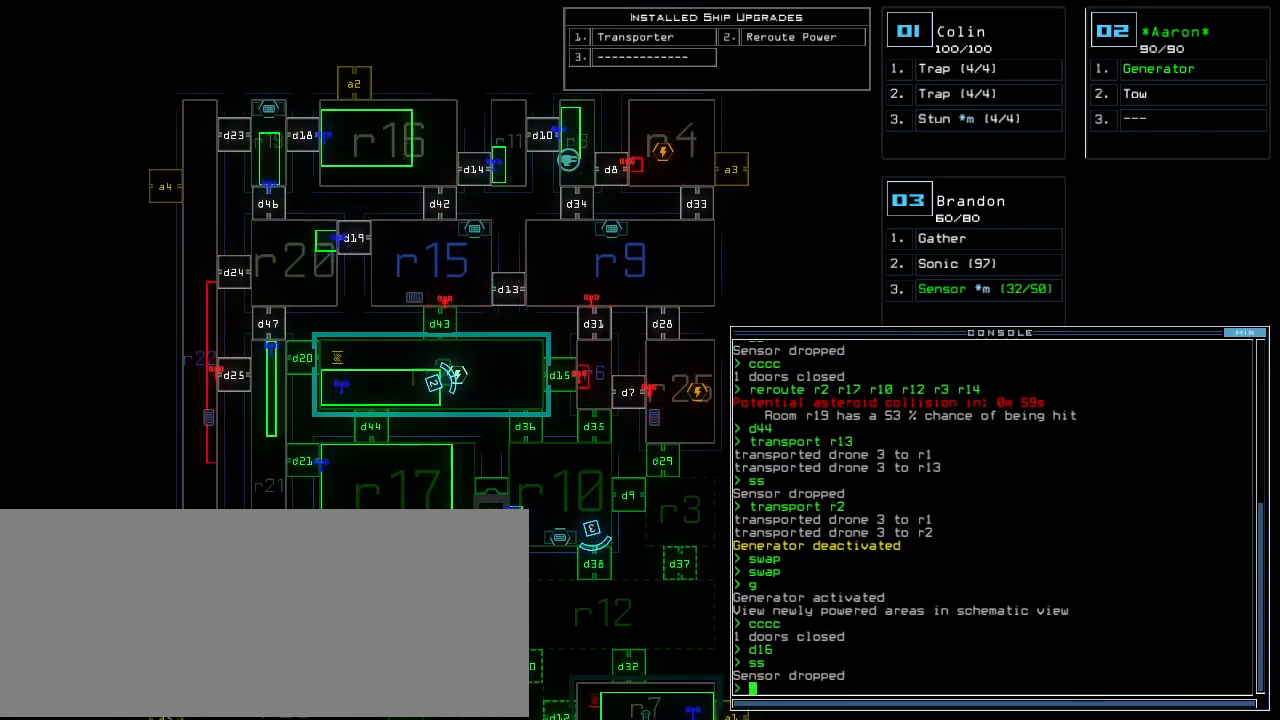
{"keys": [], "events": []}
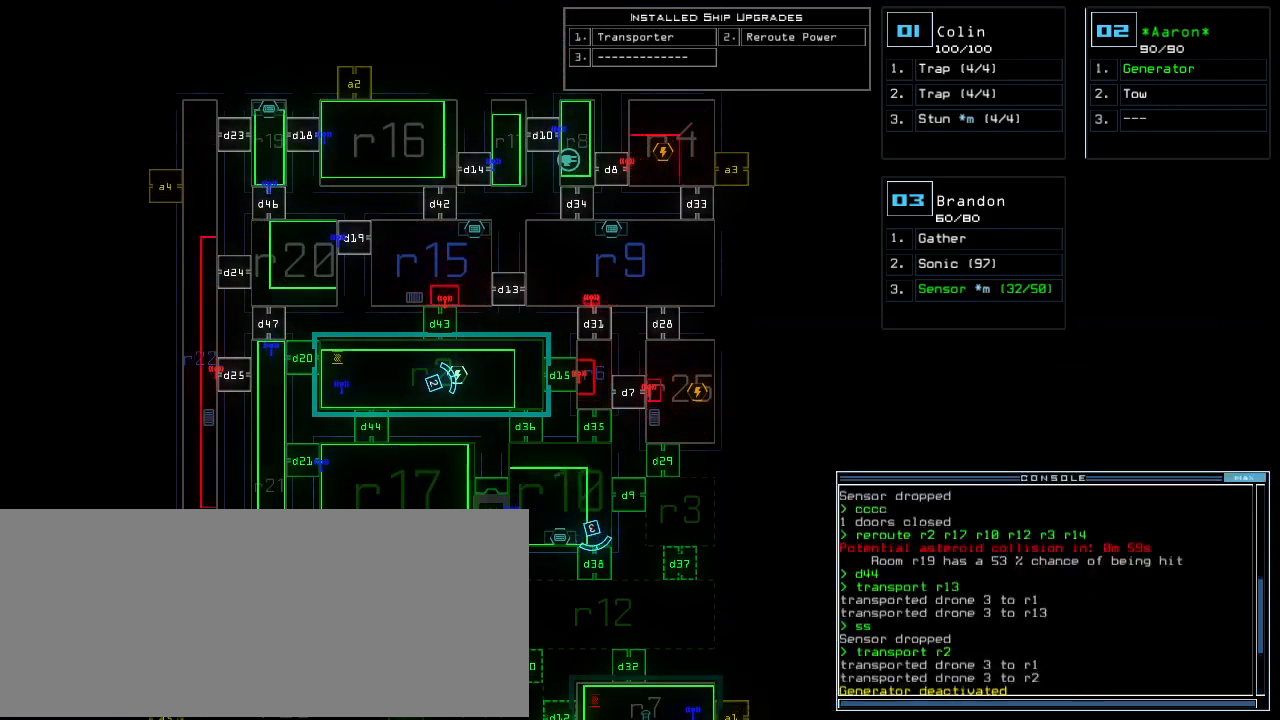
{"keys": [], "events": []}
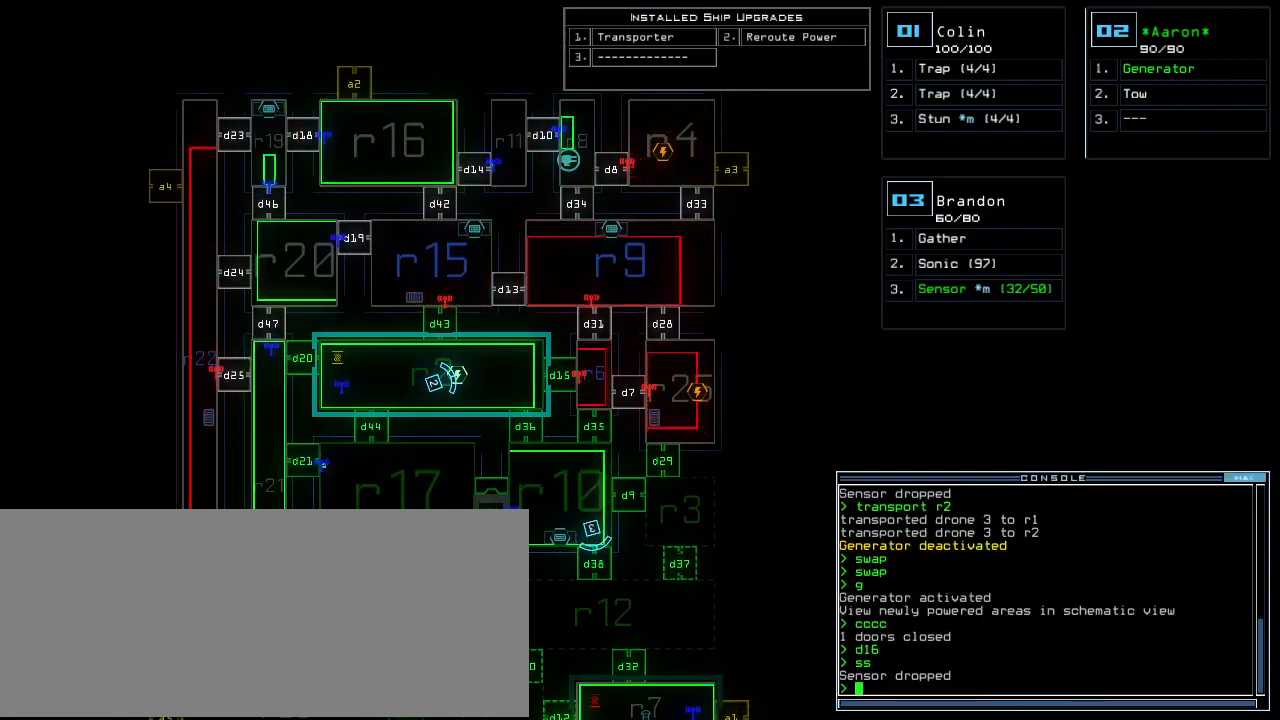
{"keys": ["right", "up"], "events": [[400, "right", "down"], [440, "up", "down"]]}
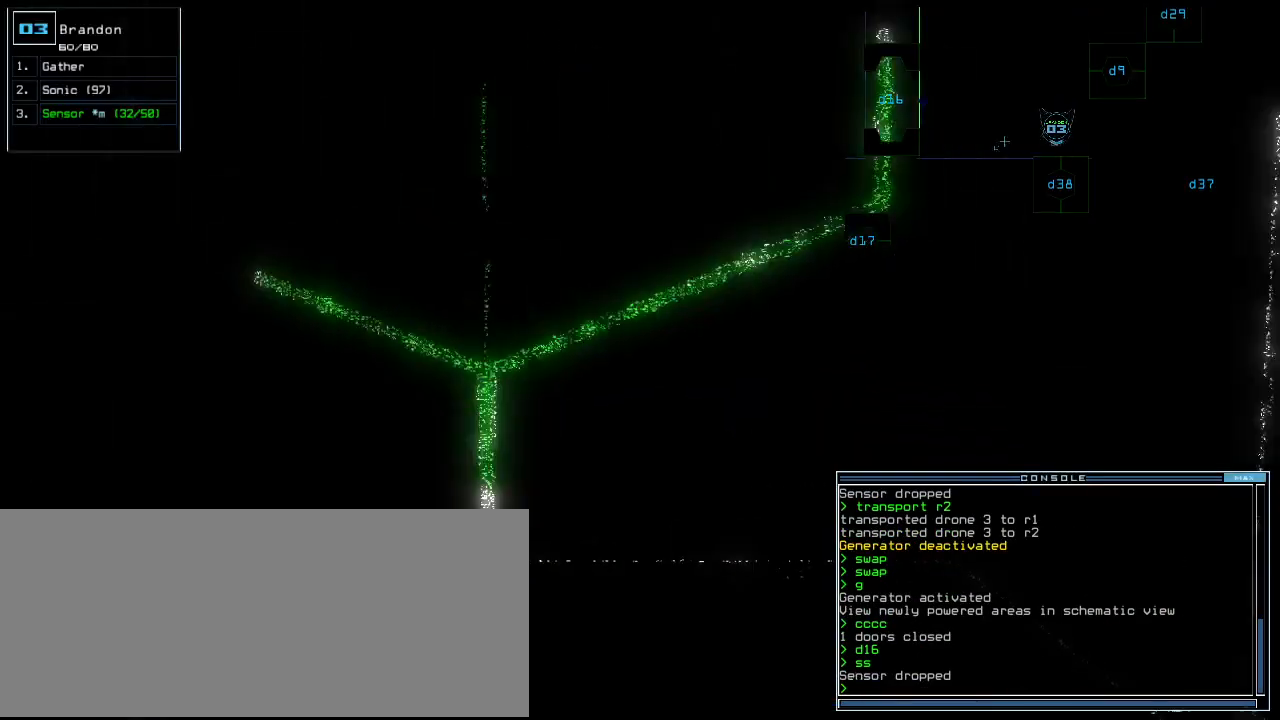
{"keys": [], "events": [[40, "right", "up"], [360, "up", "up"]]}
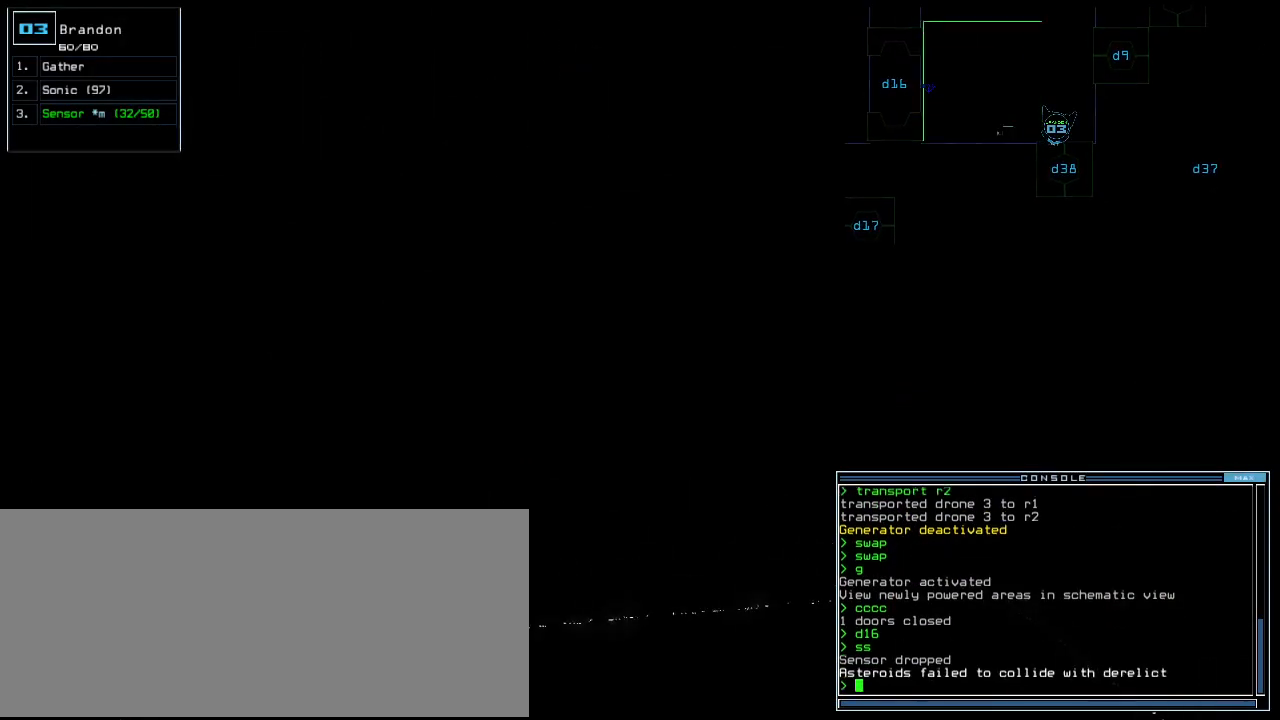
{"keys": [], "events": [[20, "d", "down"], [80, "d", "up"], [220, "3", "down"], [280, "3", "up"]]}
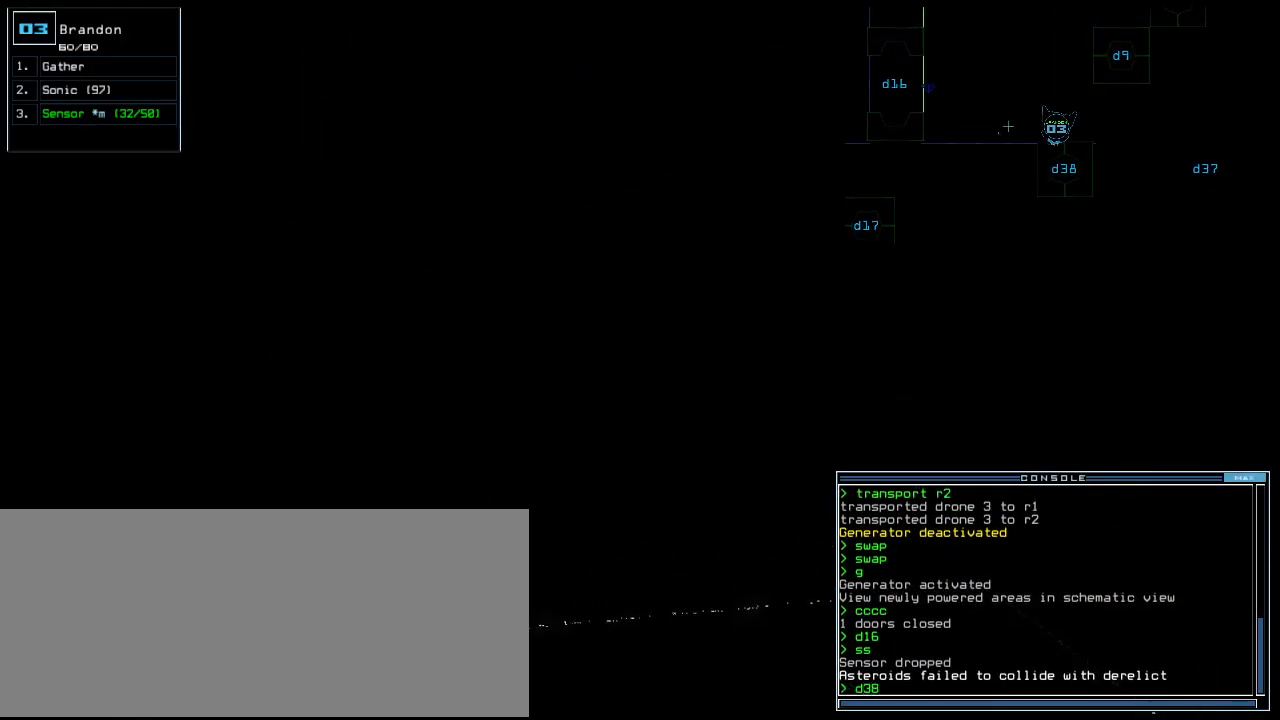
{"keys": ["left"], "events": [[500, "left", "down"]]}
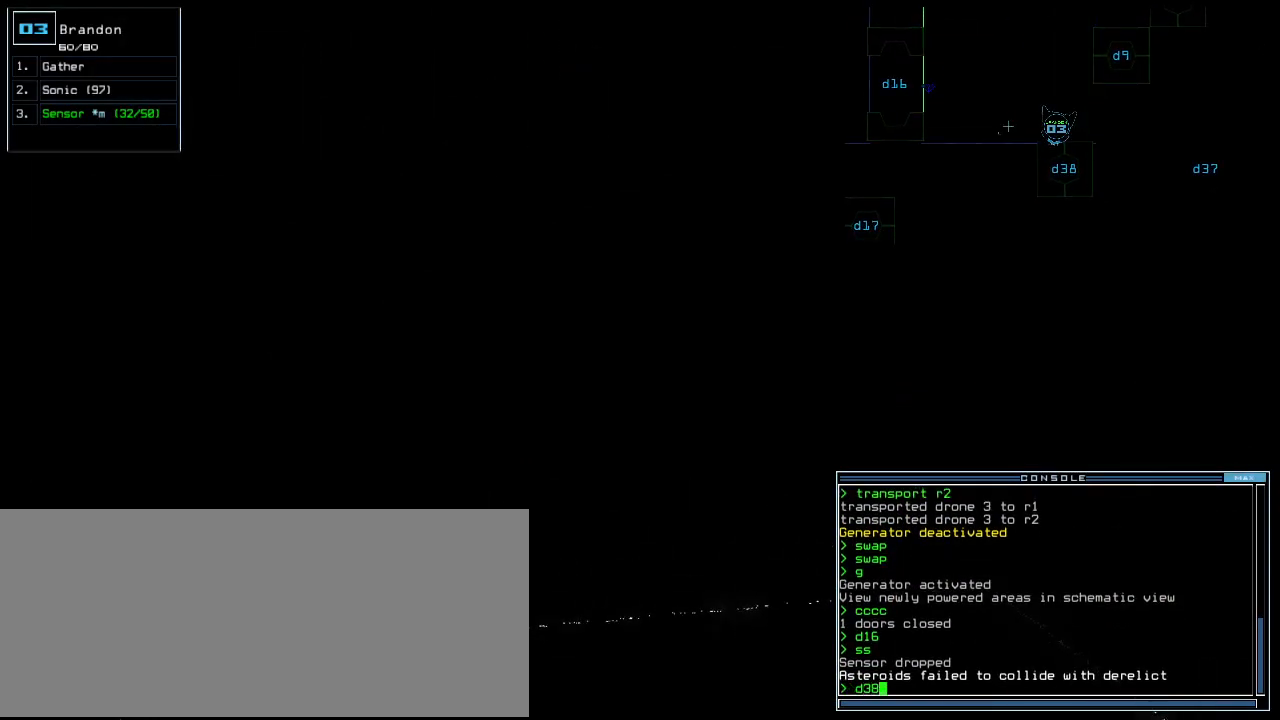
{"keys": [], "events": [[100, "left", "up"], [320, "space", "down"], [400, "space", "up"]]}
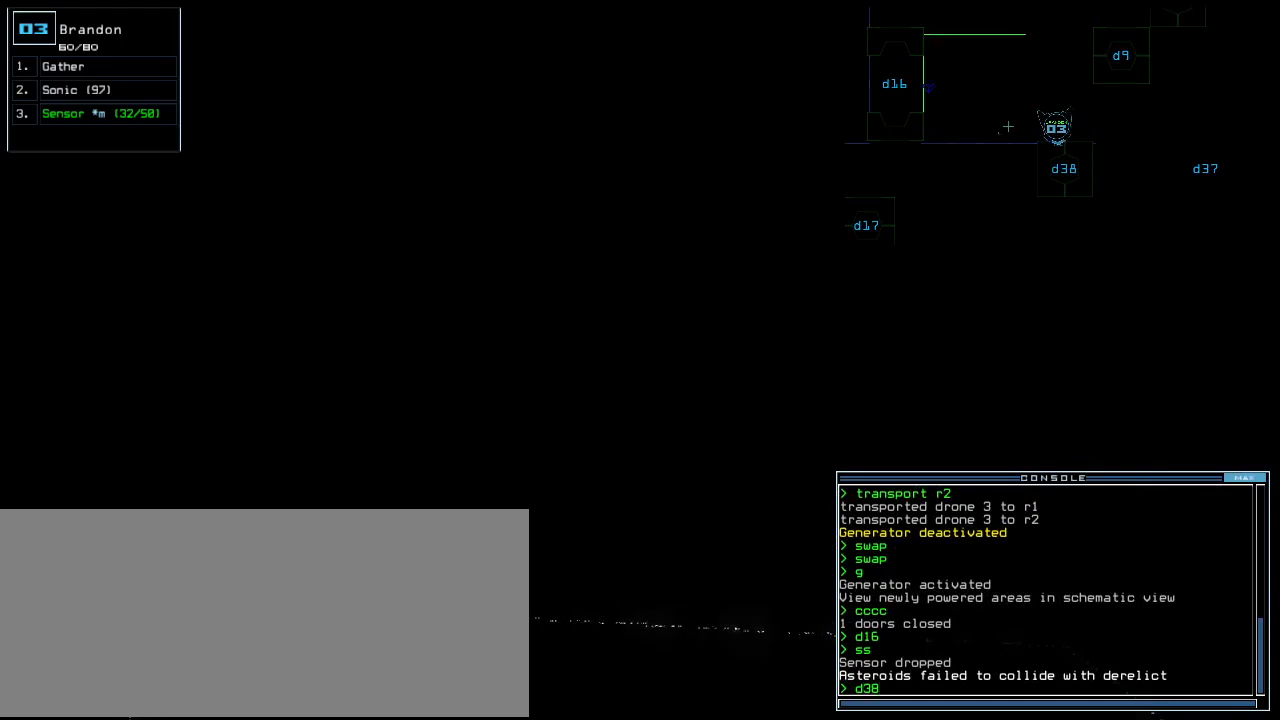
{"keys": [], "events": [[180, "space", "down"], [240, "space", "up"]]}
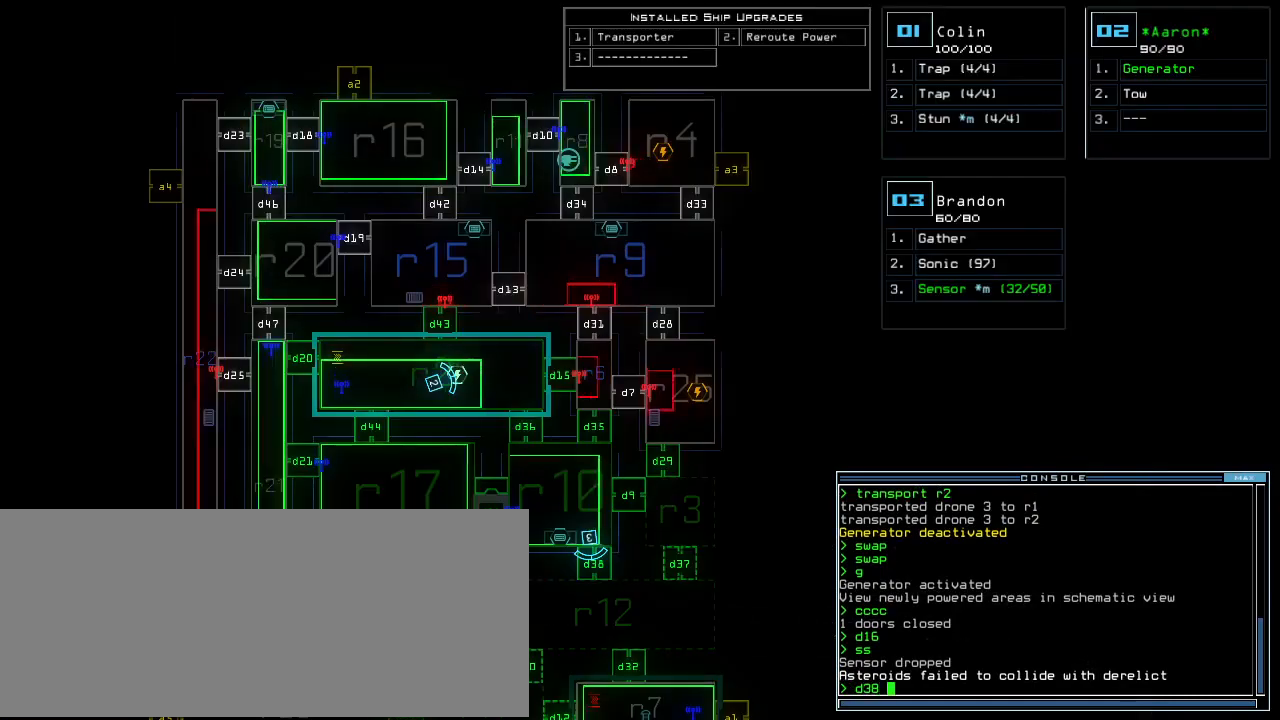
{"keys": ["down"], "events": [[420, "down", "down"]]}
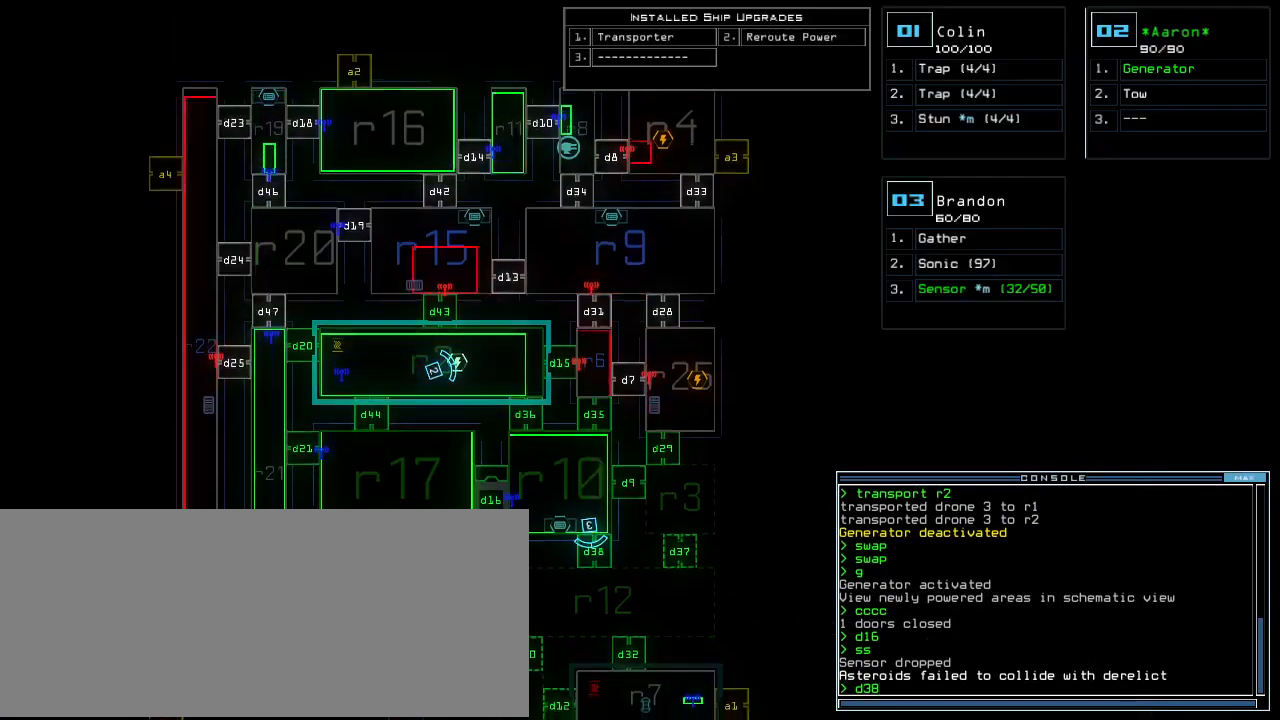
{"keys": ["return"], "events": [[140, "down", "up"], [200, "space", "down"], [260, "space", "up"], [500, "return", "down"]]}
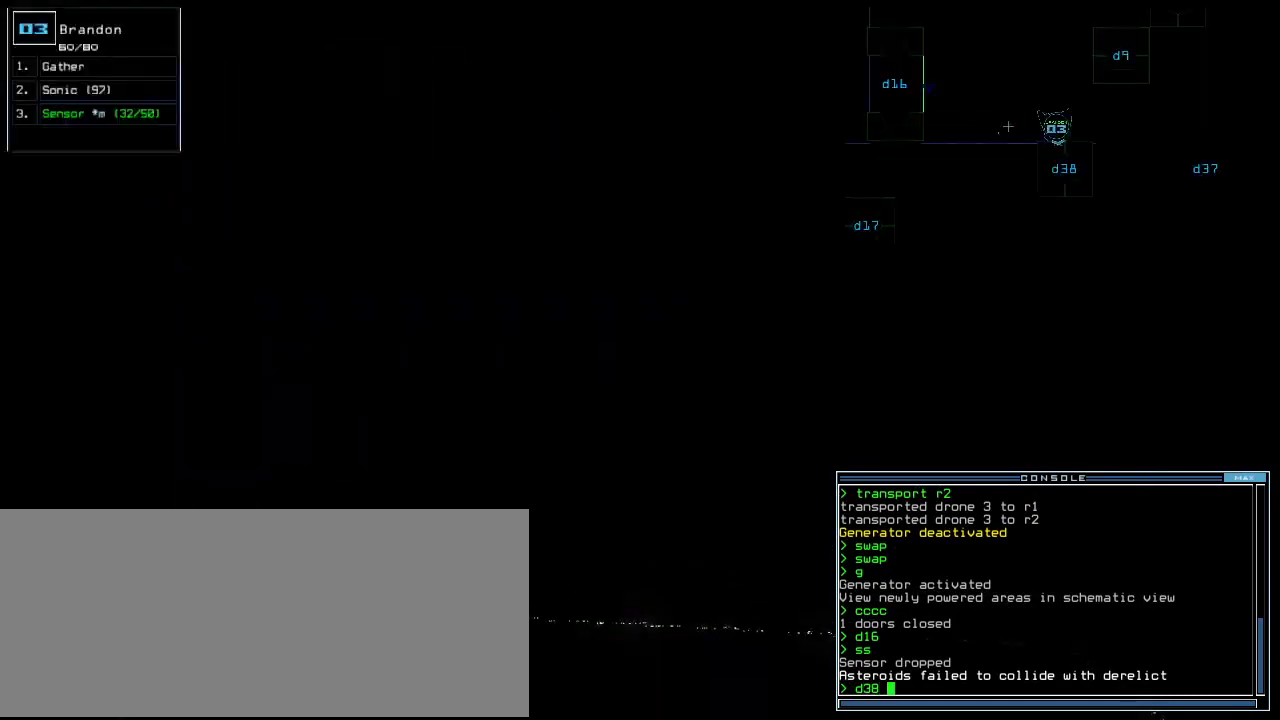
{"keys": ["up"], "events": [[40, "return", "up"], [200, "up", "down"]]}
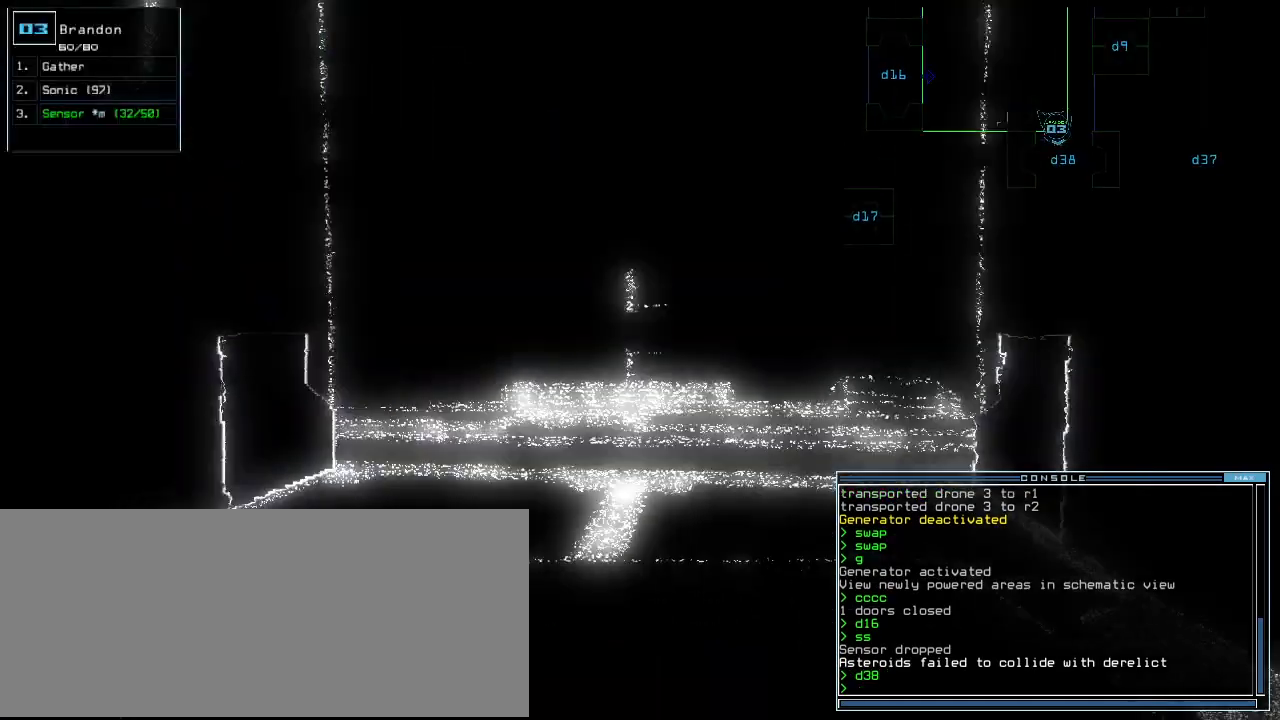
{"keys": [], "events": [[60, "right", "down"], [120, "right", "up"], [120, "up", "up"], [360, "up", "down"], [500, "up", "up"]]}